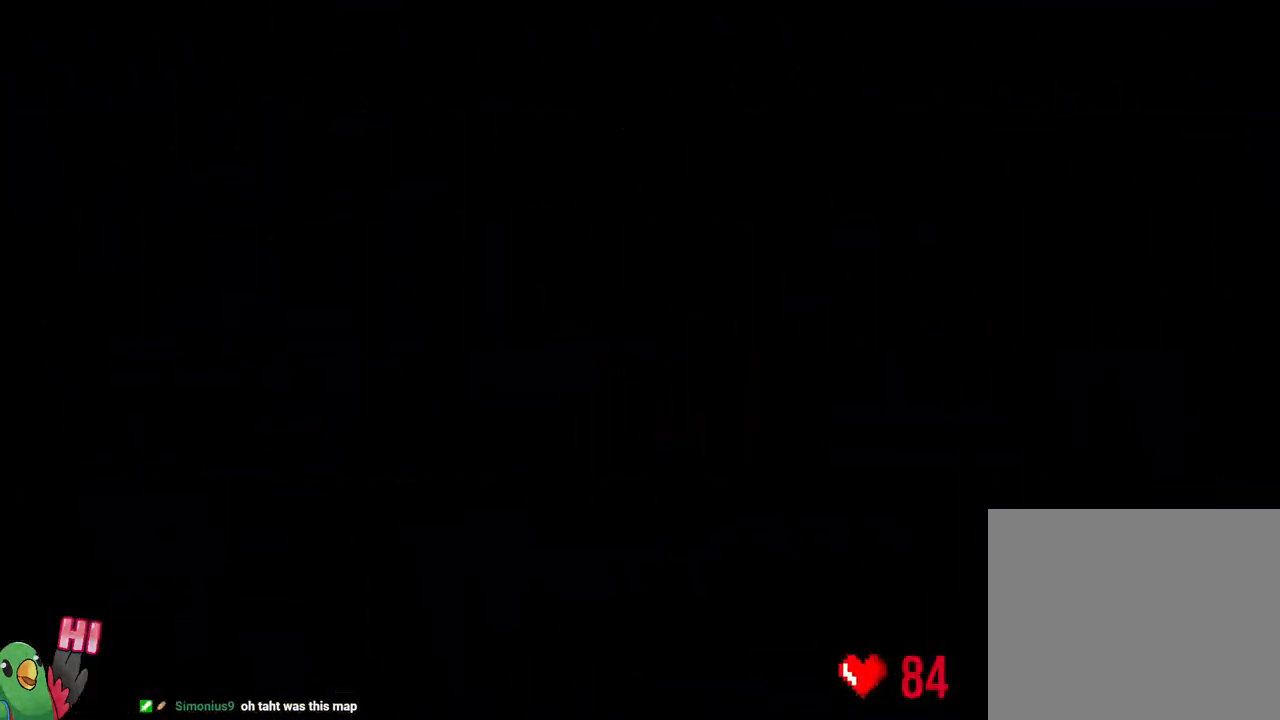
Gameplay with a controller (Nintendo layout); each line is a JSON object with the inputs held at the frame after it. "events" lists button and stick changes between this image and that frame as [ms after this image, input, new state], when the widget could be followed in between. Not read: DPAD_RIGHT HOME L2 L3 R2 R3 START.
{"buttons": ["R1"], "left_stick": "center", "right_stick": "center", "events": [[33, "B", "up"], [100, "B", "down"], [267, "B", "up"]]}
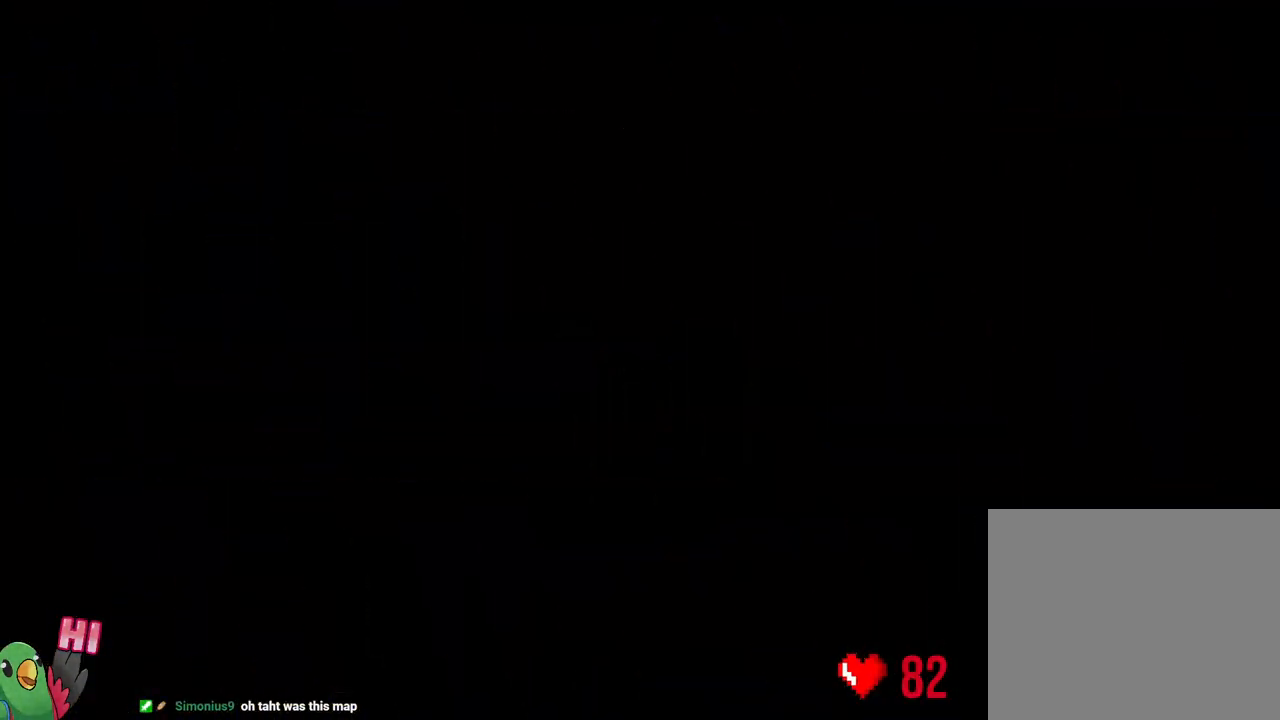
{"buttons": ["R1"], "left_stick": "down-right", "right_stick": "center"}
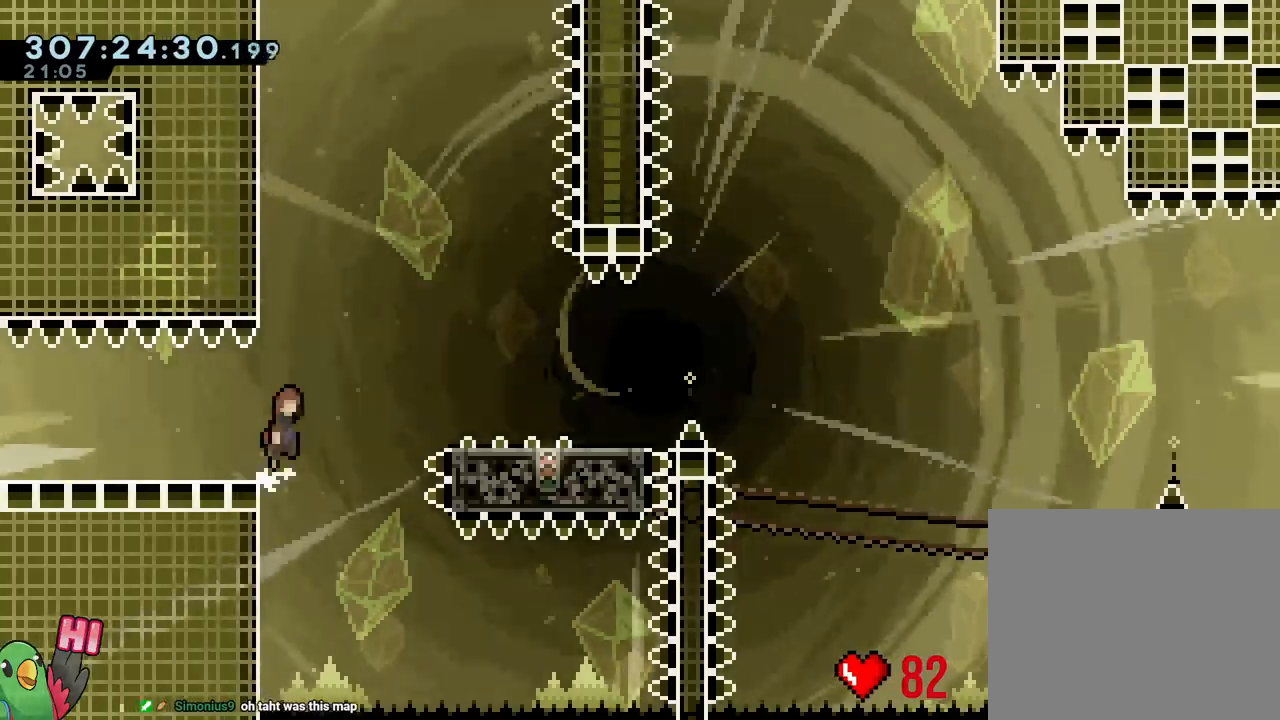
{"buttons": ["B"], "left_stick": "down", "right_stick": "center"}
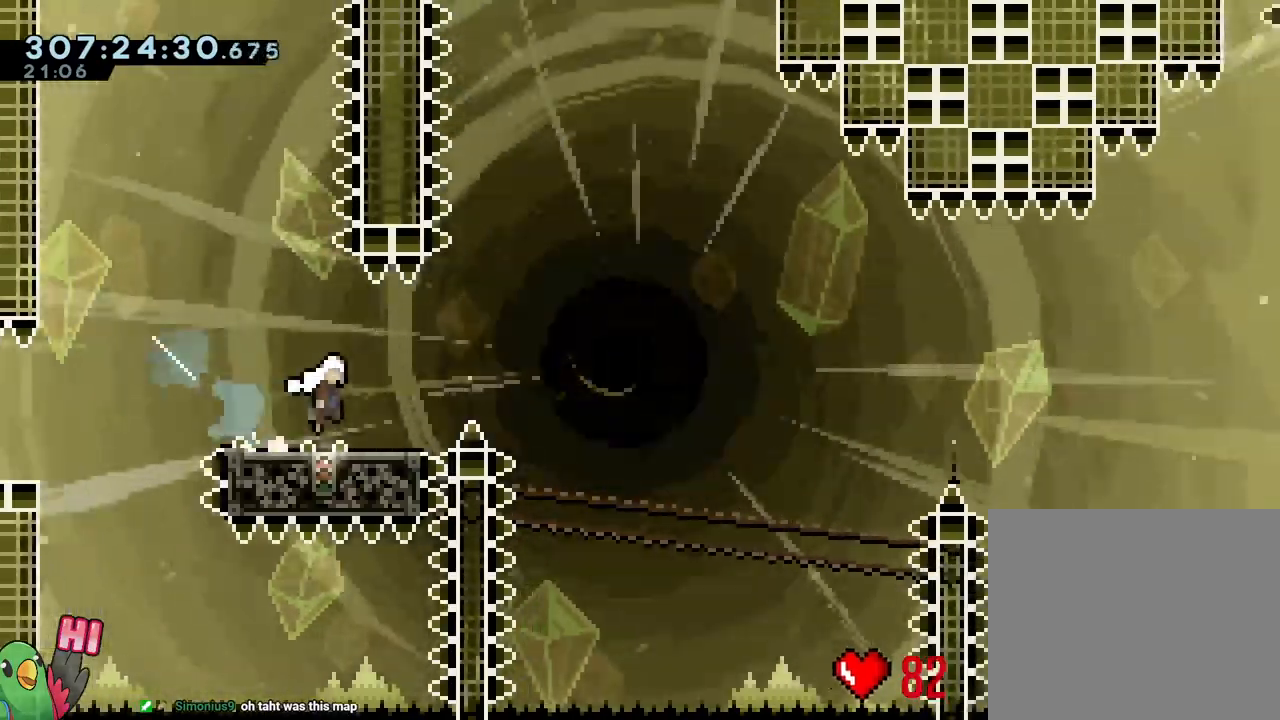
{"buttons": ["B"], "left_stick": "down-right", "right_stick": "center"}